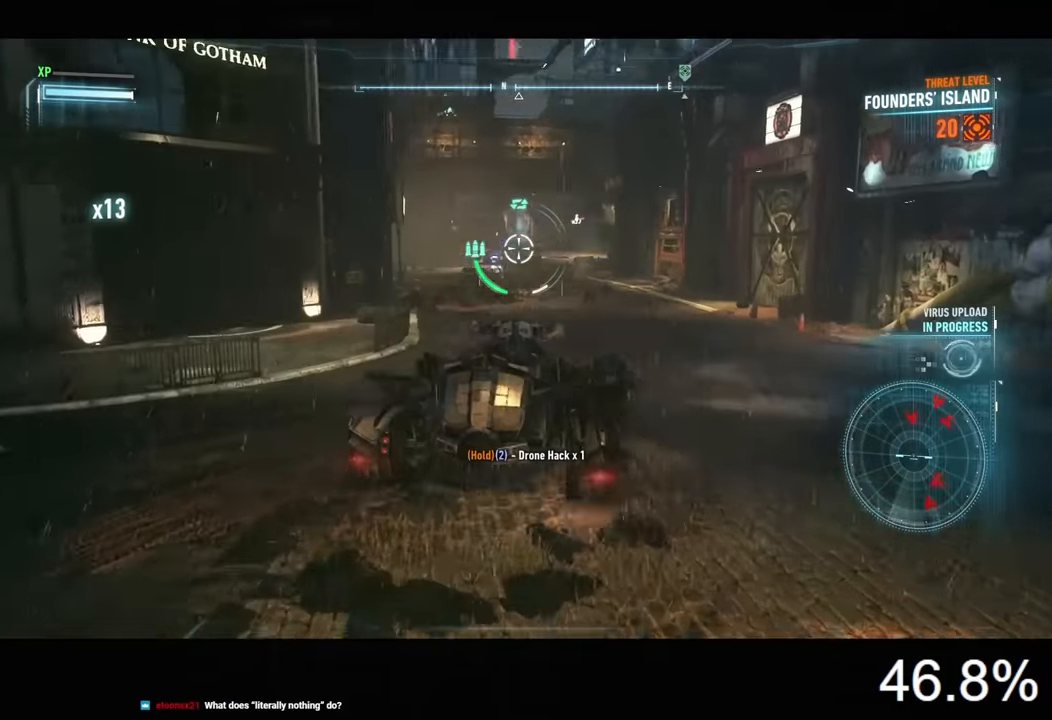
Gameplay with keyboard and mouse; each line is a JSON object with the keys and mouse buttons held at the frame after it. "events" lists presses ("down") and releases ("up") of "1", "2", "3", "4", "5", "a", "alt", "c", "caps_lock", "ctrl", "d", "e", "f", "g", "q", "r", "s", "shift", "space", "t", "tab", "v", "w", "x", "z", "mouse_left", "mouse_wheel" and "mouse_right" between this image and that frame as [ms after this image, input, new state], when the widget could be followed in between. "mouse_left", "mouse_wheel", "mouse_right" = the "left", "wheel", "right" buttons of the "mouse" list. No other keys are recorded. "wheel" means that the mouse wheel is clicked or scrolled. Not read: mouse_move.
{"keys": ["s"], "mouse": ["right"], "events": [[300, "mouse_wheel", "down"], [366, "w", "up"], [433, "mouse_wheel", "up"], [500, "s", "down"]]}
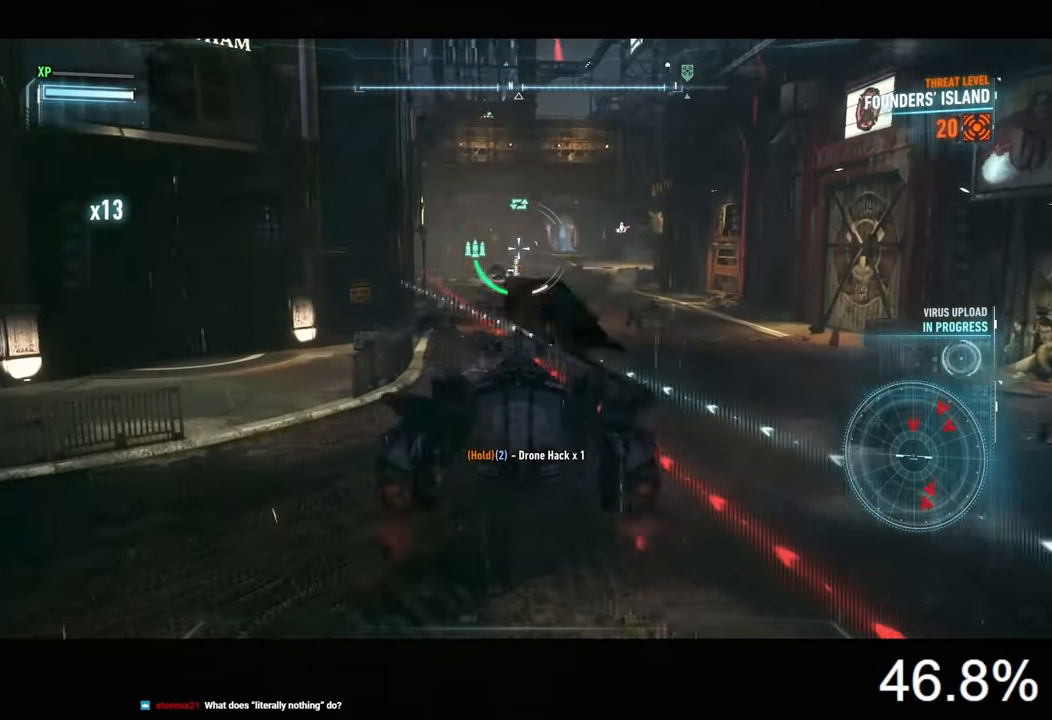
{"keys": ["a", "s"], "mouse": ["right"], "events": [[366, "a", "down"]]}
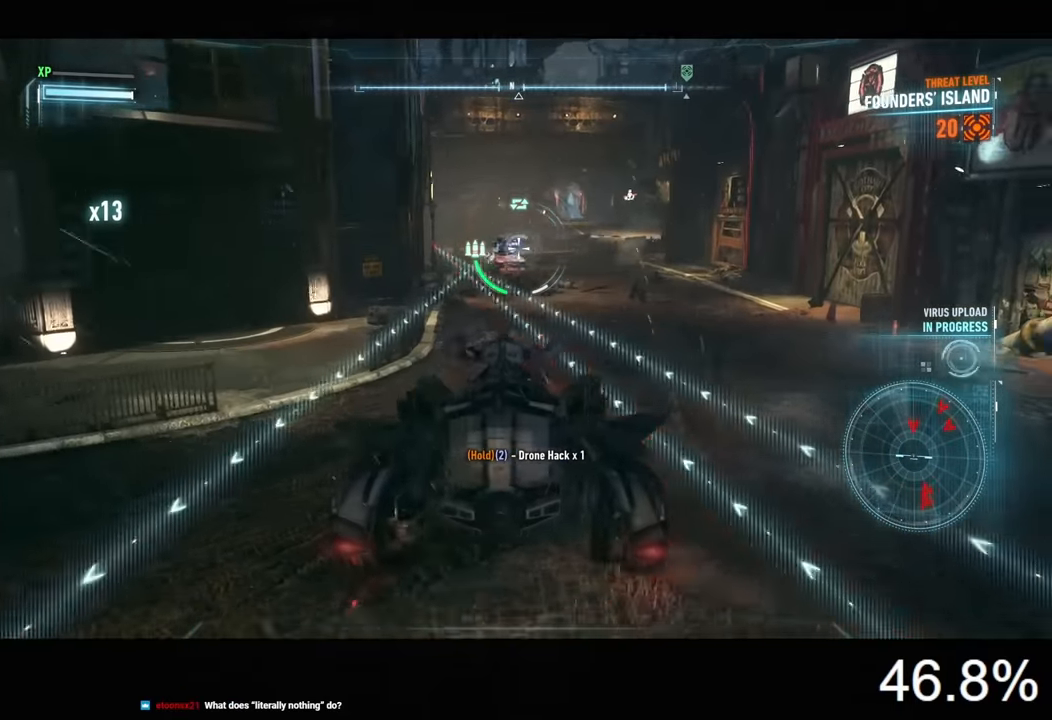
{"keys": ["s"], "mouse": ["right"], "events": [[33, "mouse_left", "down"], [100, "a", "up"], [166, "mouse_left", "up"], [166, "s", "up"], [200, "d", "down"], [233, "mouse_left", "down"], [333, "mouse_left", "up"], [400, "mouse_left", "down"], [466, "d", "up"], [466, "s", "down"], [500, "mouse_left", "up"]]}
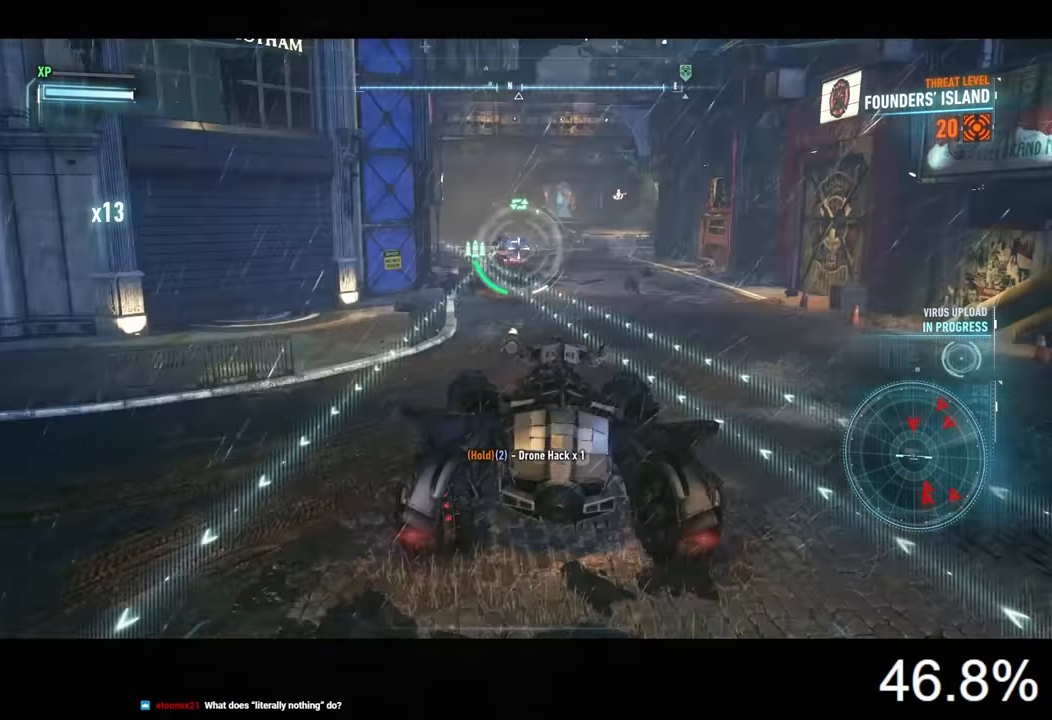
{"keys": [], "mouse": ["left", "right"], "events": [[66, "a", "down"], [166, "s", "up"], [266, "a", "up"], [300, "mouse_left", "down"], [366, "mouse_left", "up"], [466, "mouse_left", "down"]]}
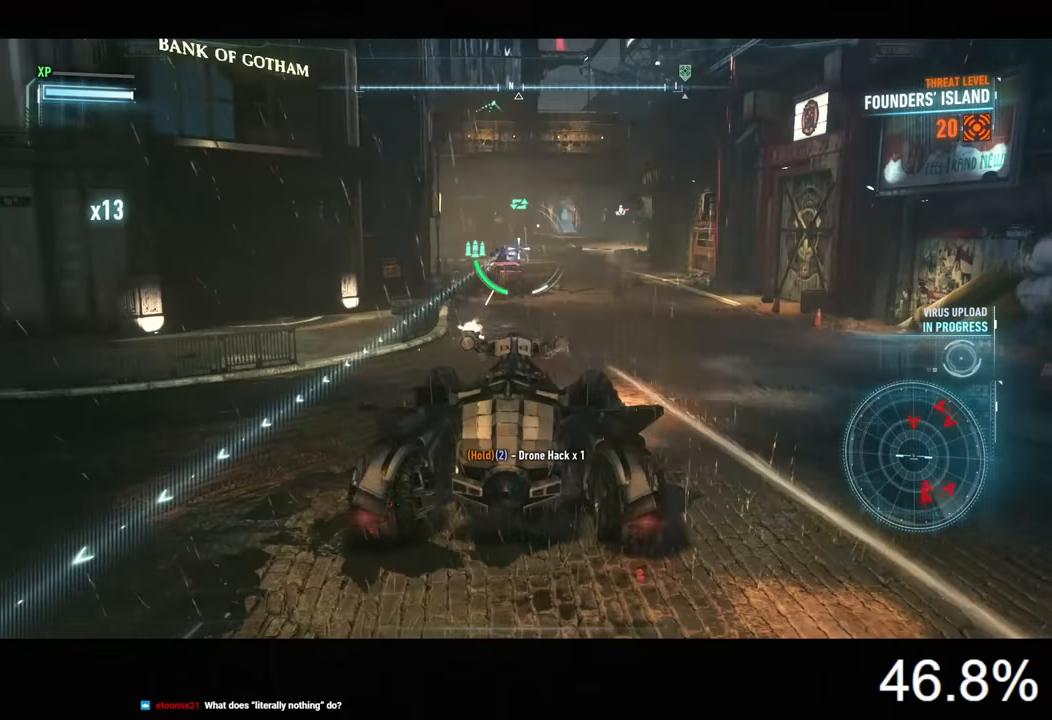
{"keys": ["a", "w"], "mouse": ["right"], "events": [[33, "mouse_left", "up"], [133, "mouse_left", "down"], [233, "mouse_left", "up"], [266, "mouse_left", "down"], [366, "mouse_left", "up"], [500, "a", "down"], [500, "w", "down"]]}
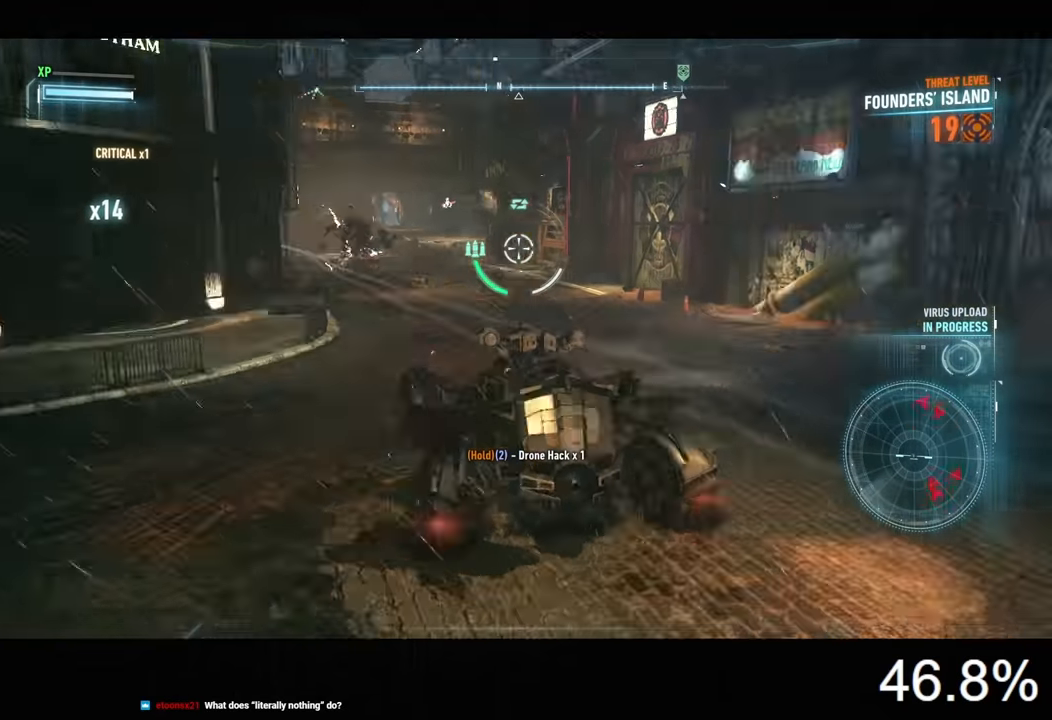
{"keys": ["w"], "mouse": ["right"], "events": [[166, "a", "up"], [266, "d", "down"], [466, "d", "up"]]}
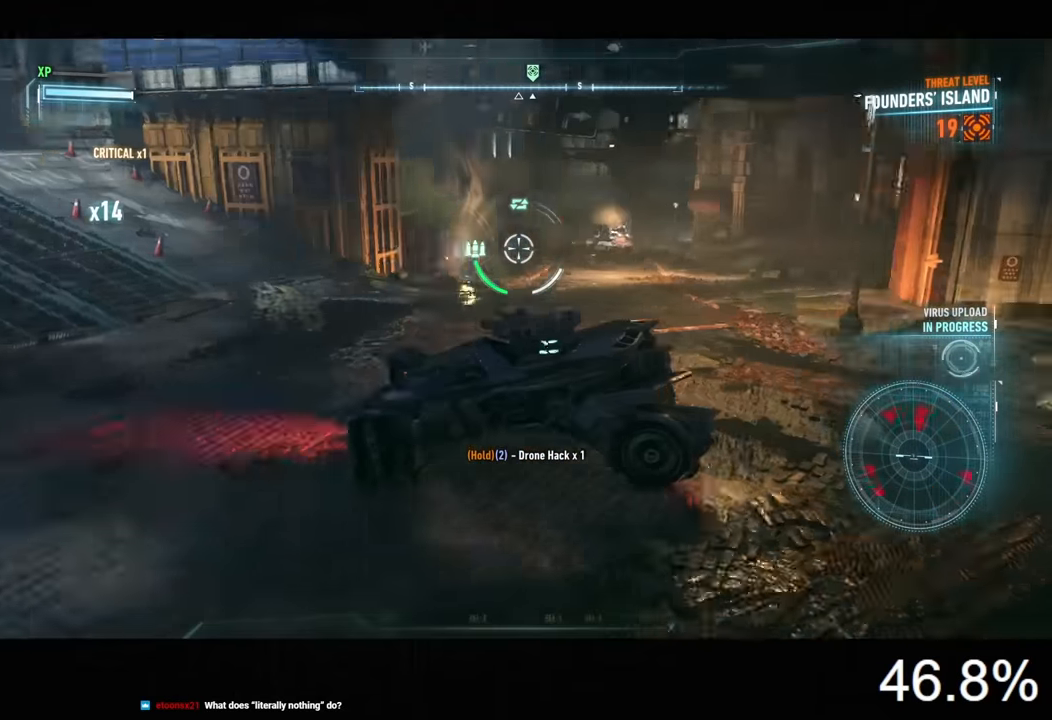
{"keys": ["w"], "mouse": ["right"], "events": []}
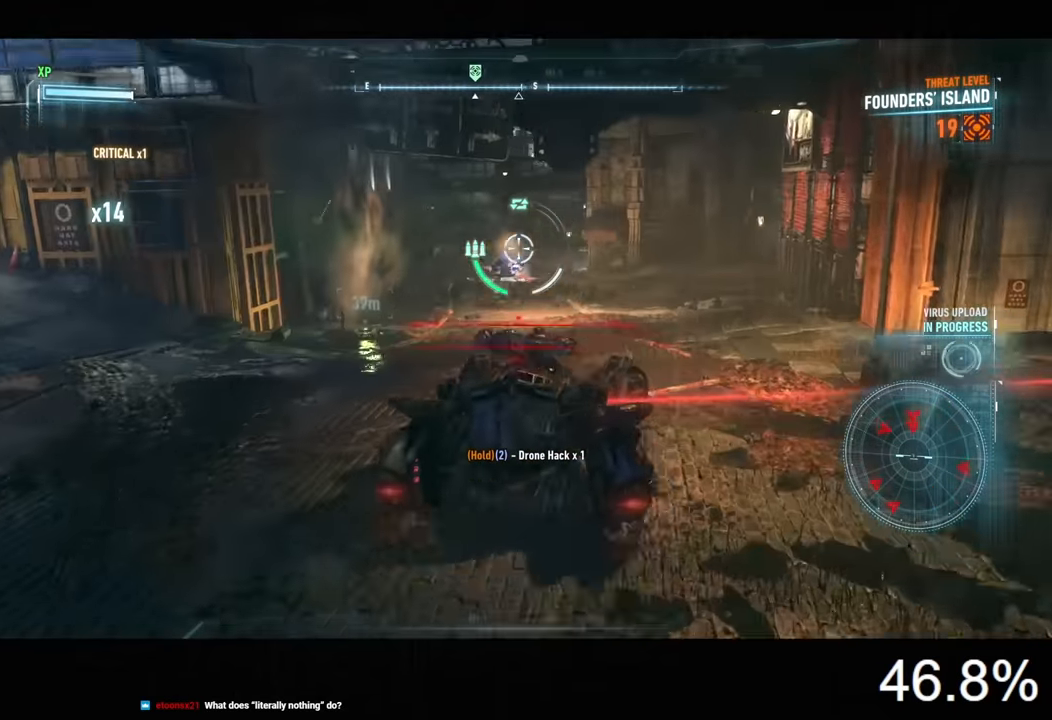
{"keys": ["w"], "mouse": ["wheel", "right"], "events": [[433, "mouse_wheel", "down"]]}
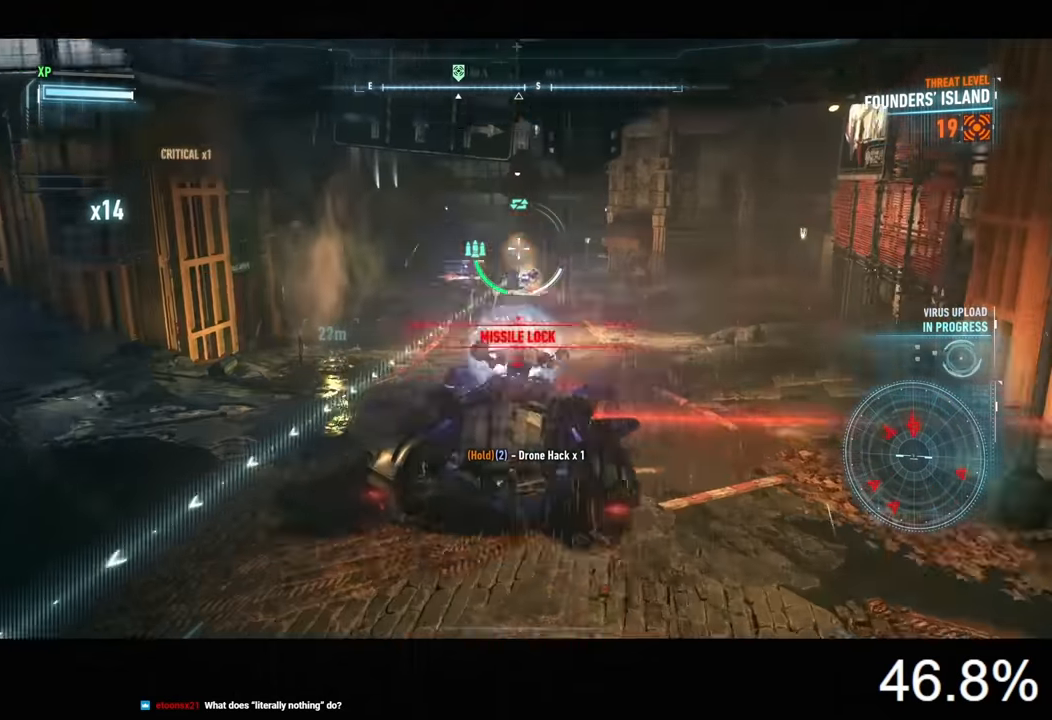
{"keys": ["d"], "mouse": ["right"], "events": [[66, "mouse_wheel", "up"], [66, "w", "up"], [200, "s", "down"], [333, "d", "down"], [400, "s", "up"]]}
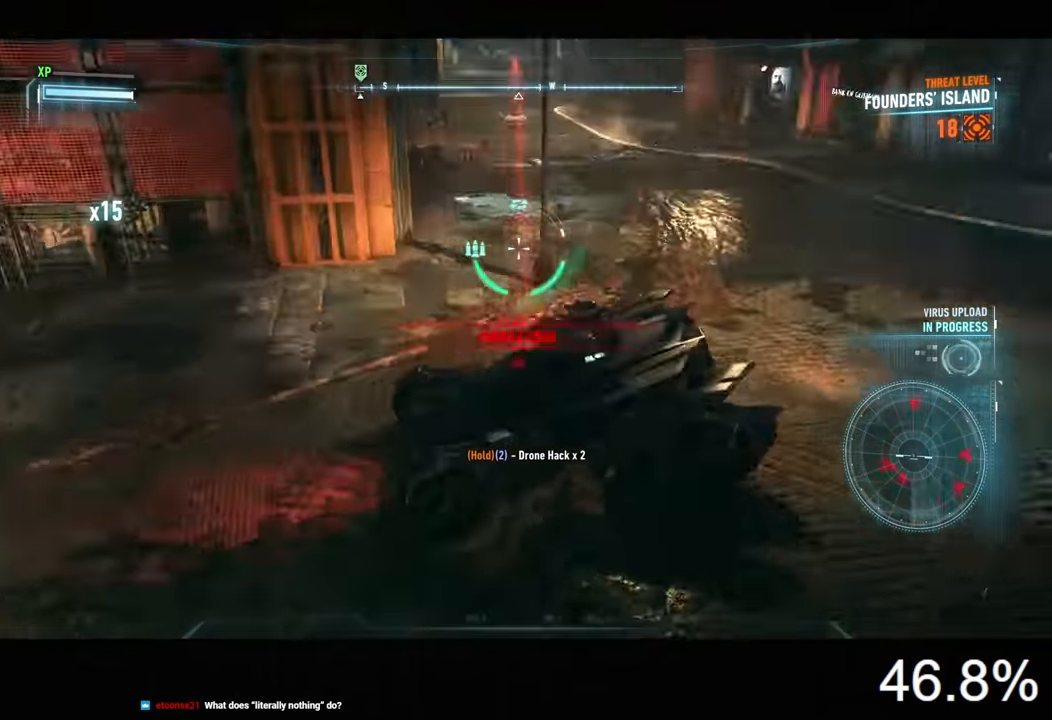
{"keys": ["w"], "mouse": ["right"], "events": [[66, "w", "down"], [467, "d", "up"]]}
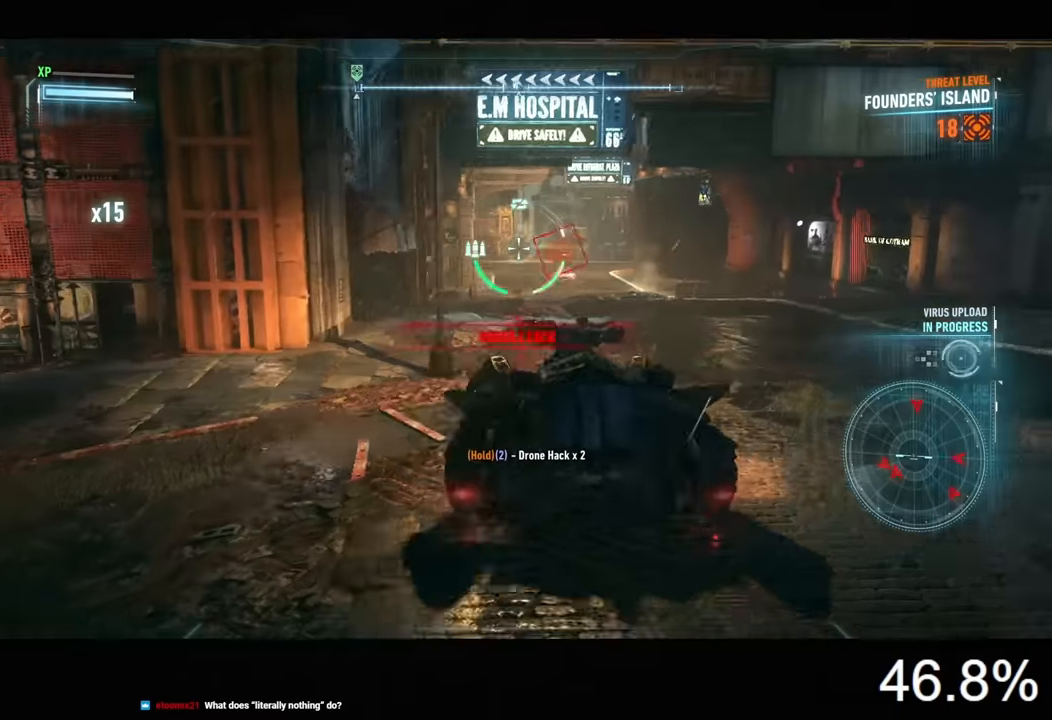
{"keys": ["w"], "mouse": ["right"], "events": []}
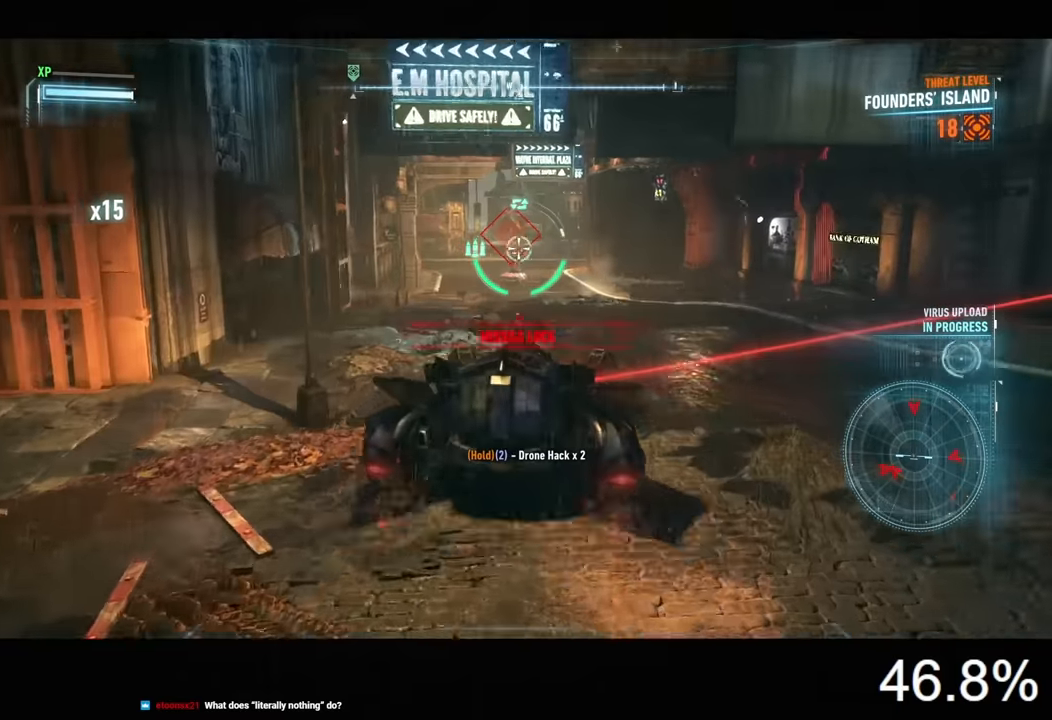
{"keys": [], "mouse": ["right"], "events": [[133, "mouse_wheel", "down"], [267, "mouse_wheel", "up"], [400, "w", "up"]]}
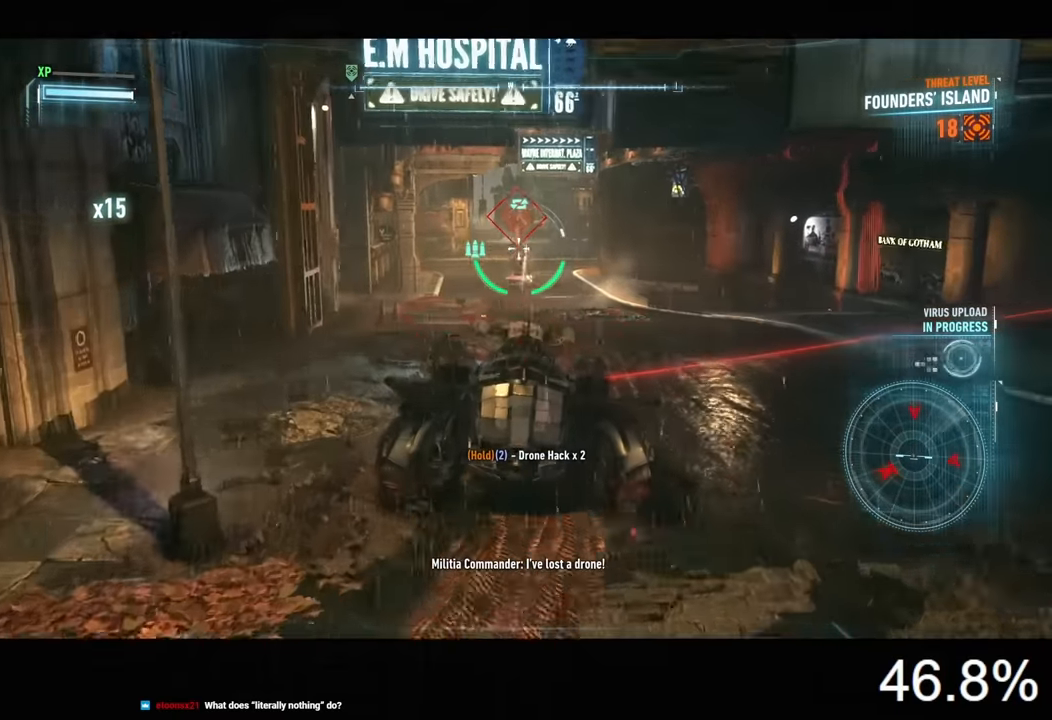
{"keys": ["s"], "mouse": ["right"], "events": [[67, "mouse_left", "down"], [167, "s", "down"], [500, "mouse_left", "up"]]}
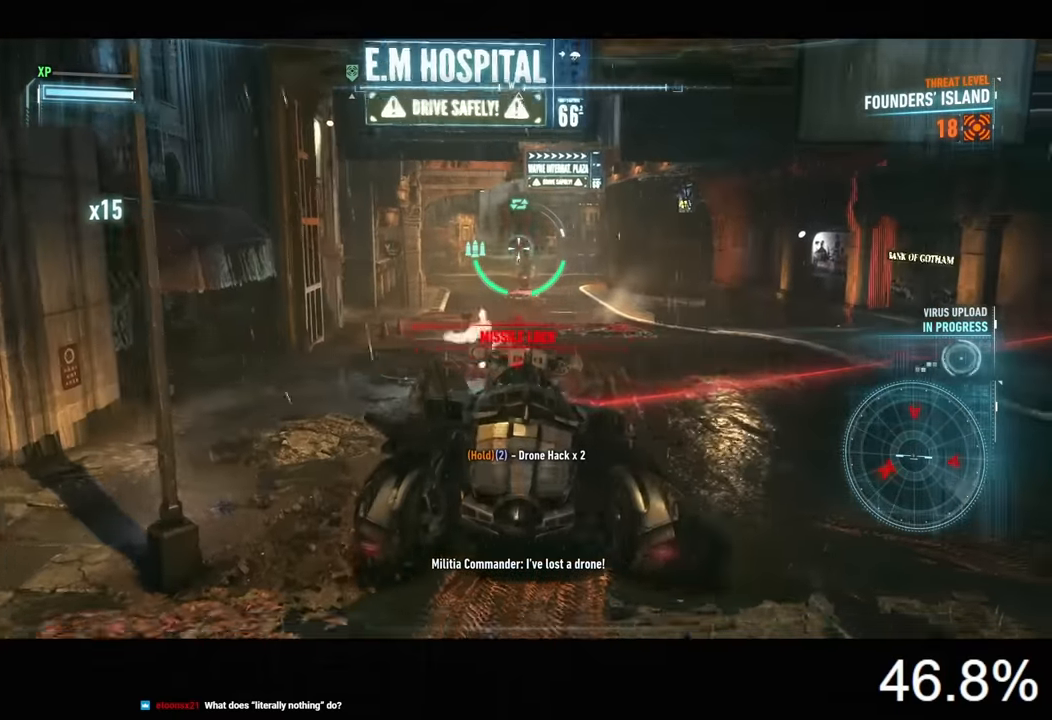
{"keys": [], "mouse": ["right"], "events": [[167, "s", "up"]]}
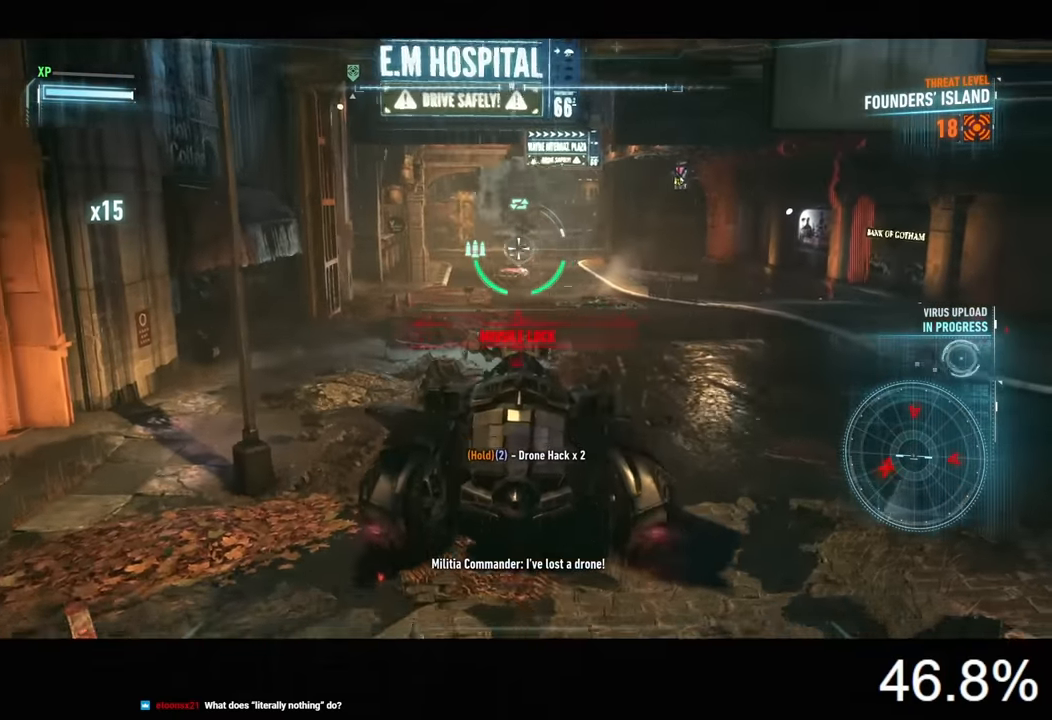
{"keys": ["s"], "mouse": ["right"], "events": [[200, "mouse_wheel", "down"], [200, "s", "down"], [333, "mouse_wheel", "up"]]}
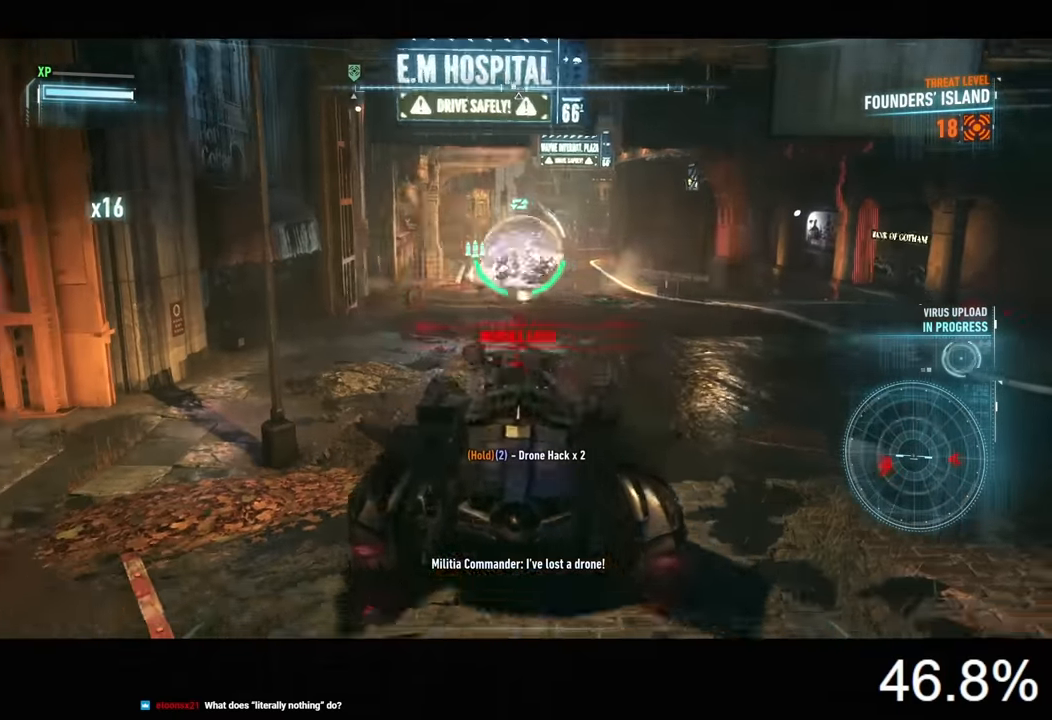
{"keys": ["d", "w"], "mouse": ["right"], "events": [[200, "d", "down"], [233, "s", "up"], [467, "w", "down"]]}
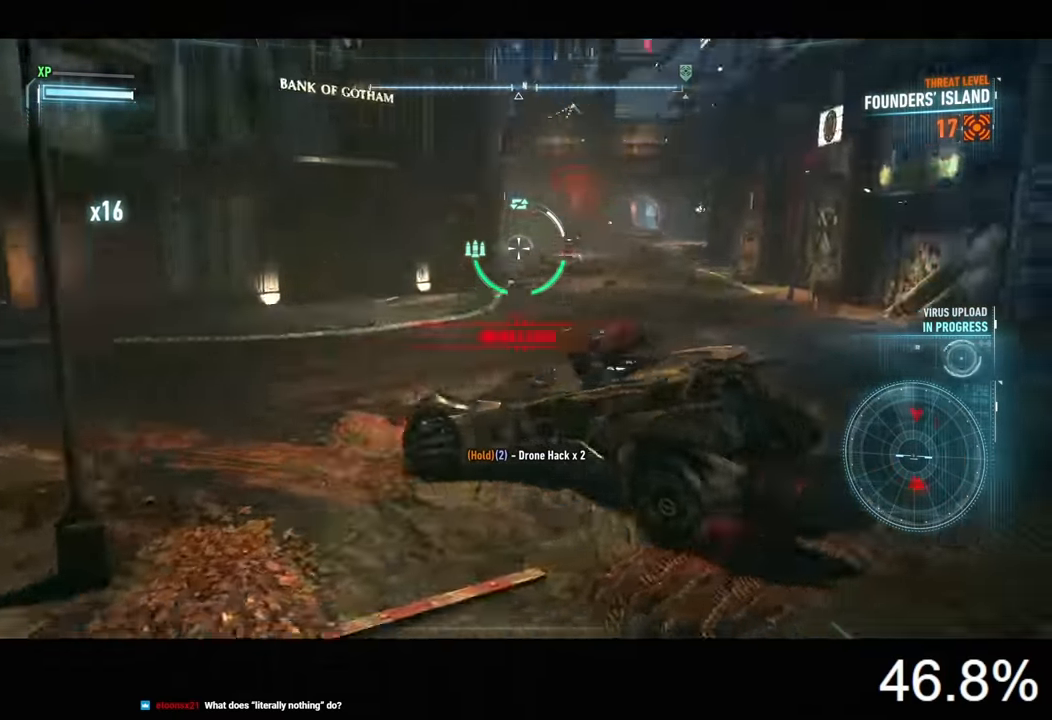
{"keys": ["w"], "mouse": ["right"], "events": [[167, "d", "up"], [167, "mouse_left", "down"], [500, "mouse_left", "up"]]}
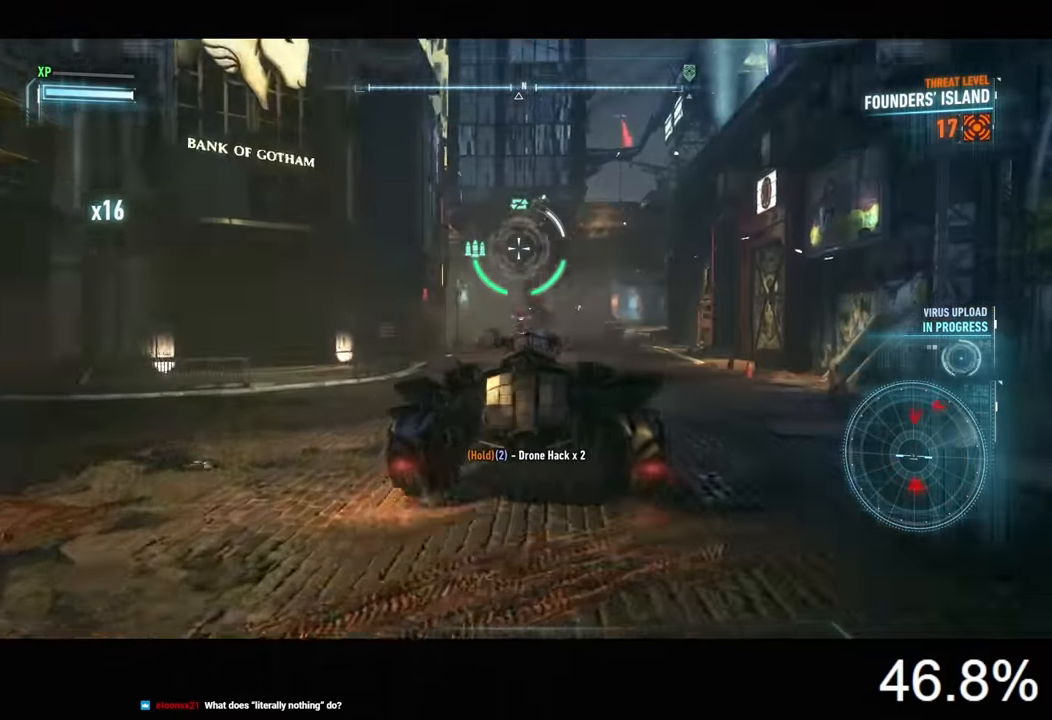
{"keys": ["w"], "mouse": ["right"], "events": []}
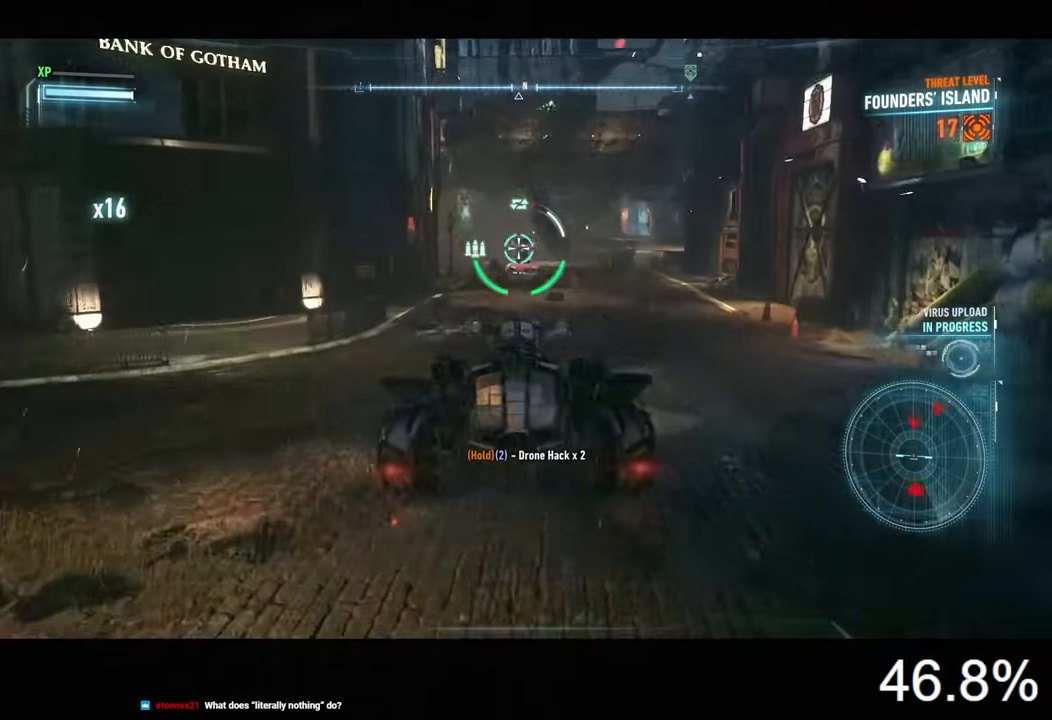
{"keys": ["s"], "mouse": ["right"], "events": [[133, "mouse_wheel", "down"], [133, "w", "up"], [267, "mouse_wheel", "up"], [267, "s", "down"]]}
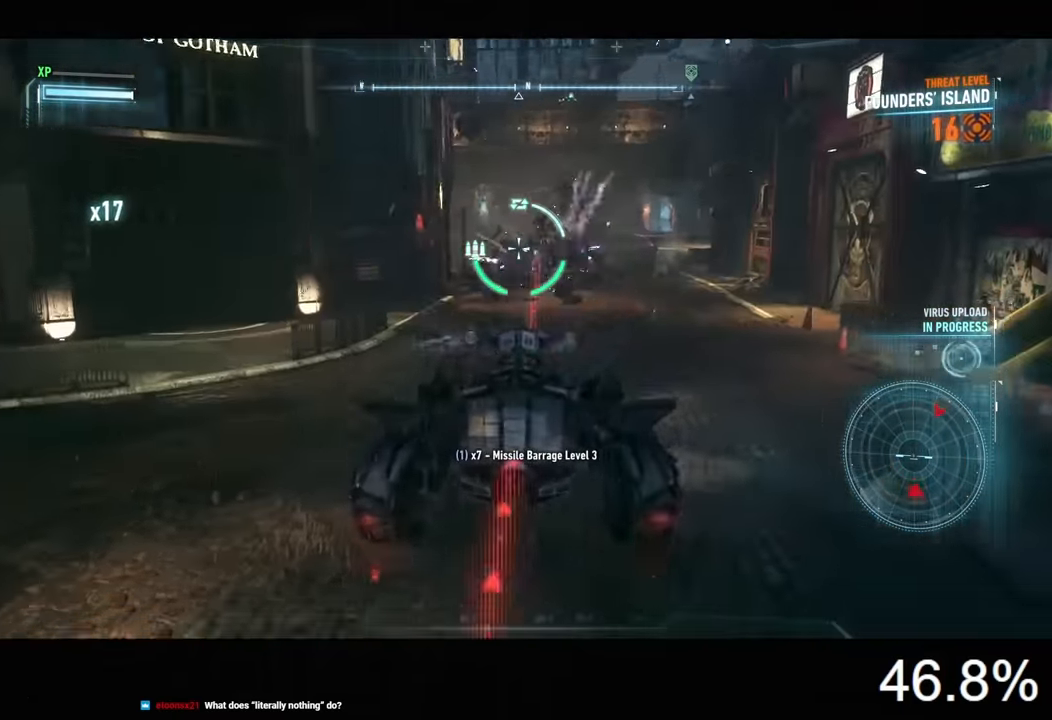
{"keys": ["d", "w"], "mouse": ["right"], "events": [[33, "a", "down"], [67, "s", "up"], [233, "w", "down"], [400, "a", "up"], [400, "space", "down"], [467, "space", "up"], [500, "d", "down"]]}
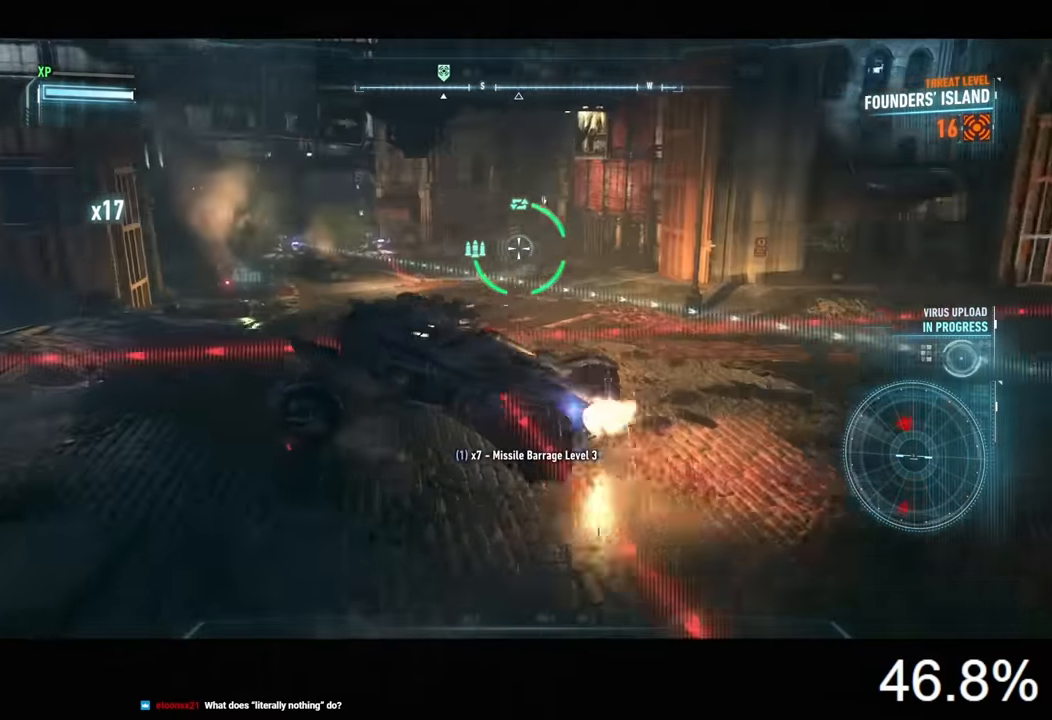
{"keys": ["a"], "mouse": ["right"], "events": [[134, "w", "up"], [234, "d", "up"], [234, "s", "down"], [434, "a", "down"], [467, "s", "up"]]}
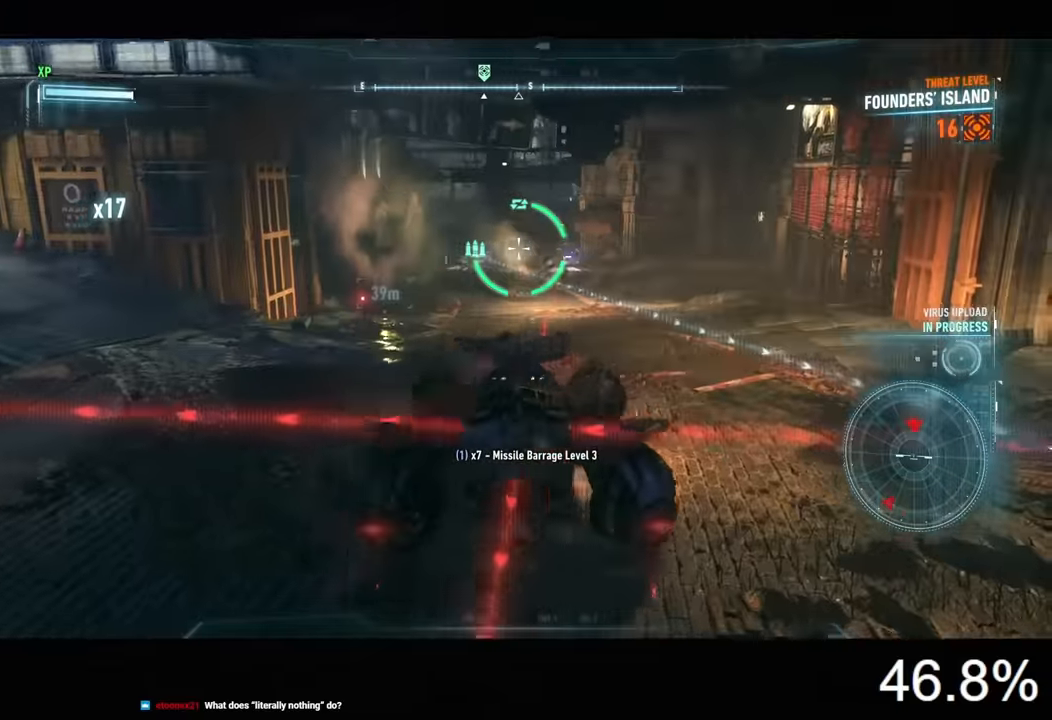
{"keys": ["w"], "mouse": ["right"], "events": [[67, "w", "down"], [200, "space", "down"], [300, "a", "up"], [300, "space", "up"]]}
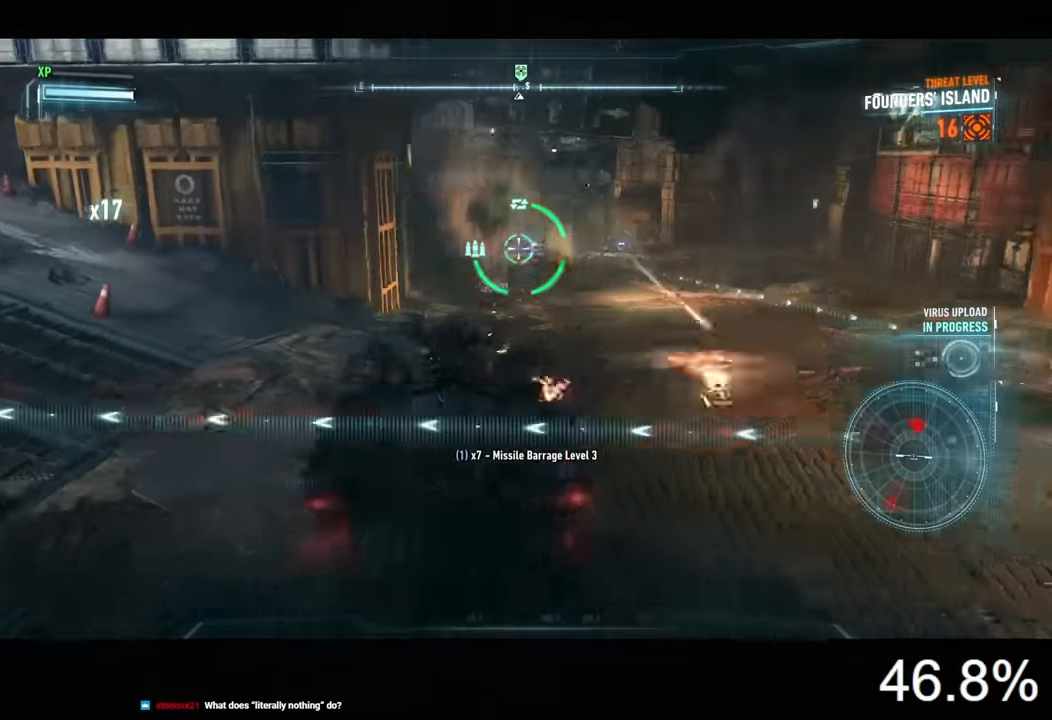
{"keys": ["w"], "mouse": ["left", "right"], "events": [[100, "mouse_left", "down"], [200, "mouse_left", "up"], [267, "mouse_left", "down"], [367, "mouse_left", "up"], [434, "mouse_left", "down"]]}
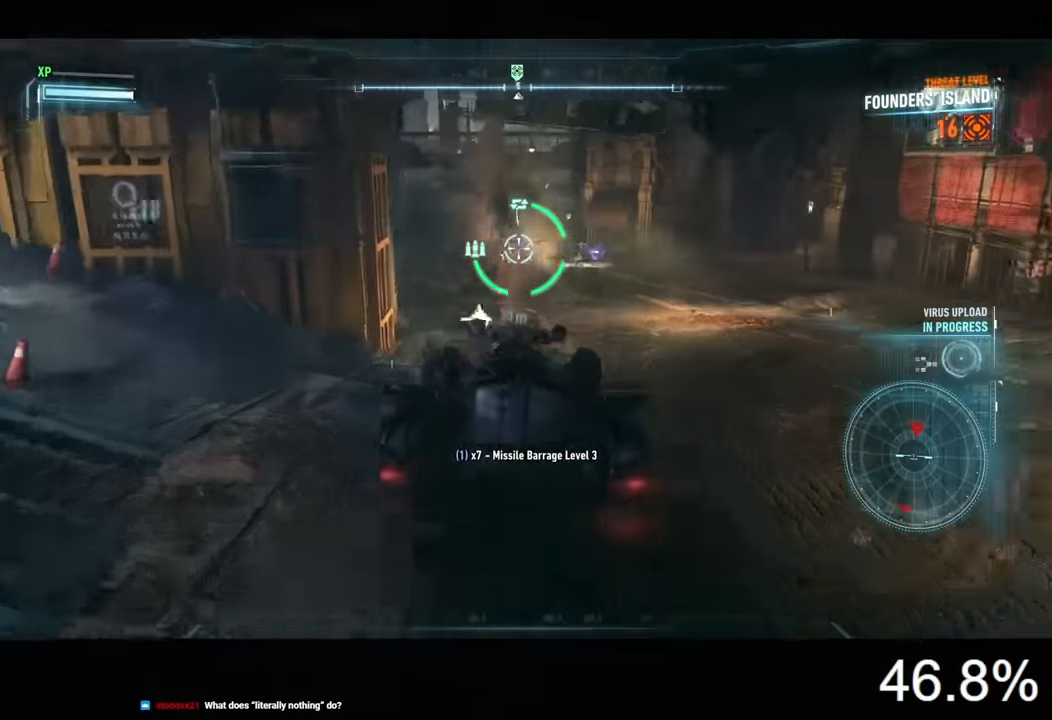
{"keys": ["d", "w"], "mouse": ["right"], "events": [[34, "d", "down"], [34, "mouse_left", "up"], [67, "w", "up"], [100, "mouse_left", "down"], [234, "mouse_left", "up"], [467, "w", "down"]]}
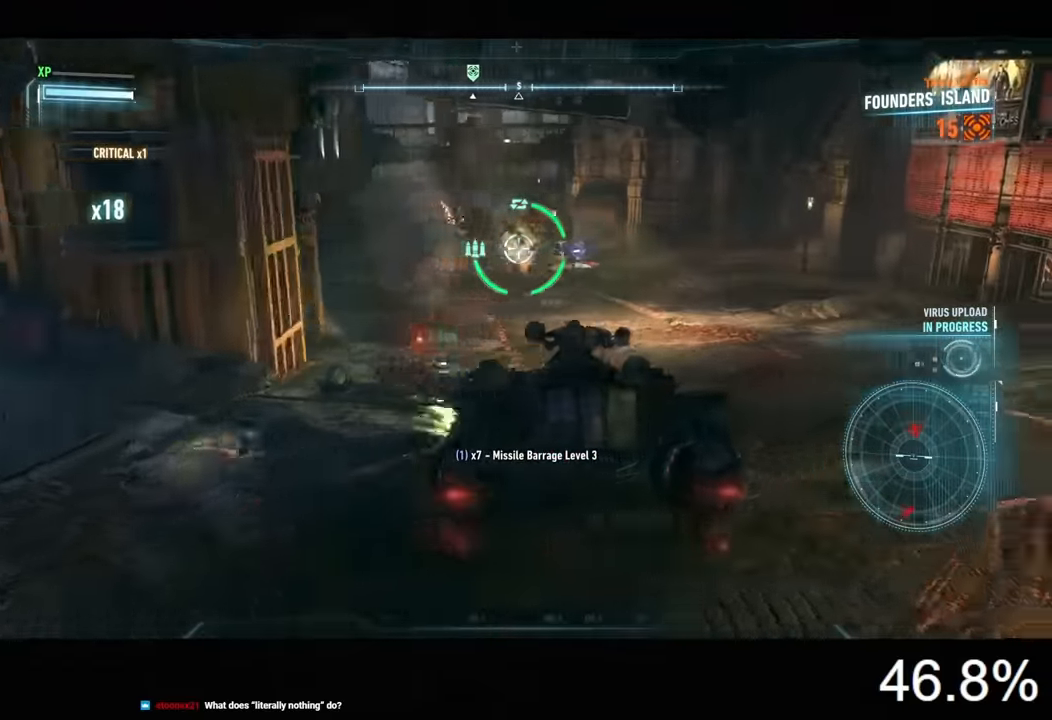
{"keys": ["s"], "mouse": ["right"], "events": [[267, "d", "up"], [267, "mouse_wheel", "down"], [267, "w", "up"], [334, "mouse_wheel", "up"], [367, "s", "down"]]}
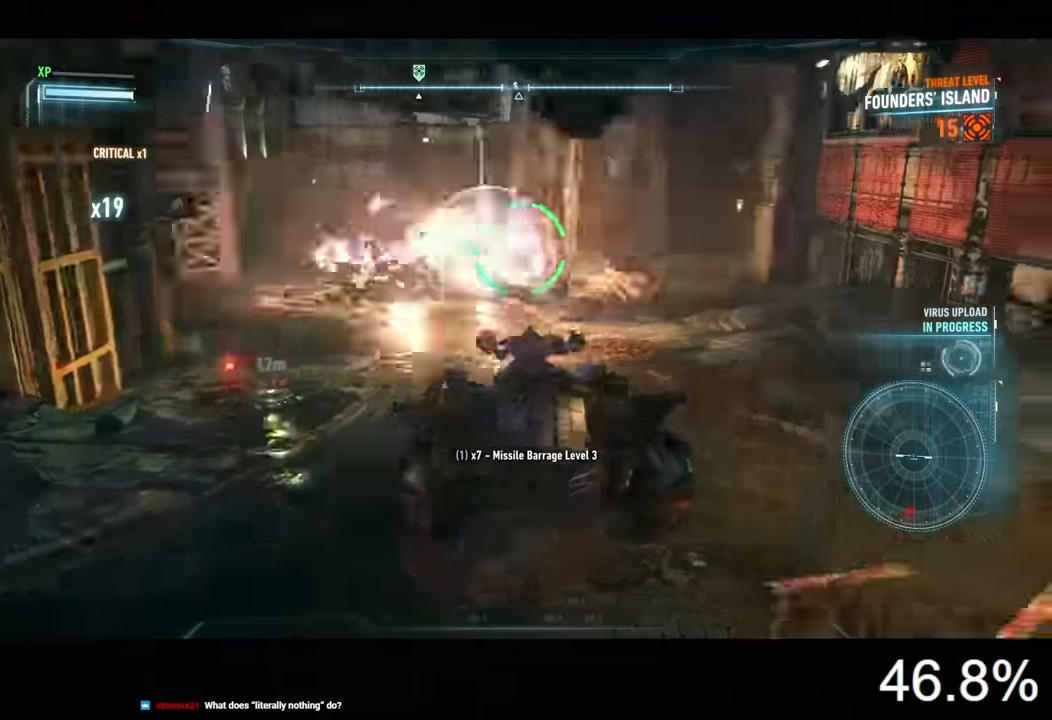
{"keys": ["a", "w"], "mouse": ["right"], "events": [[267, "a", "down"], [334, "s", "up"], [500, "w", "down"]]}
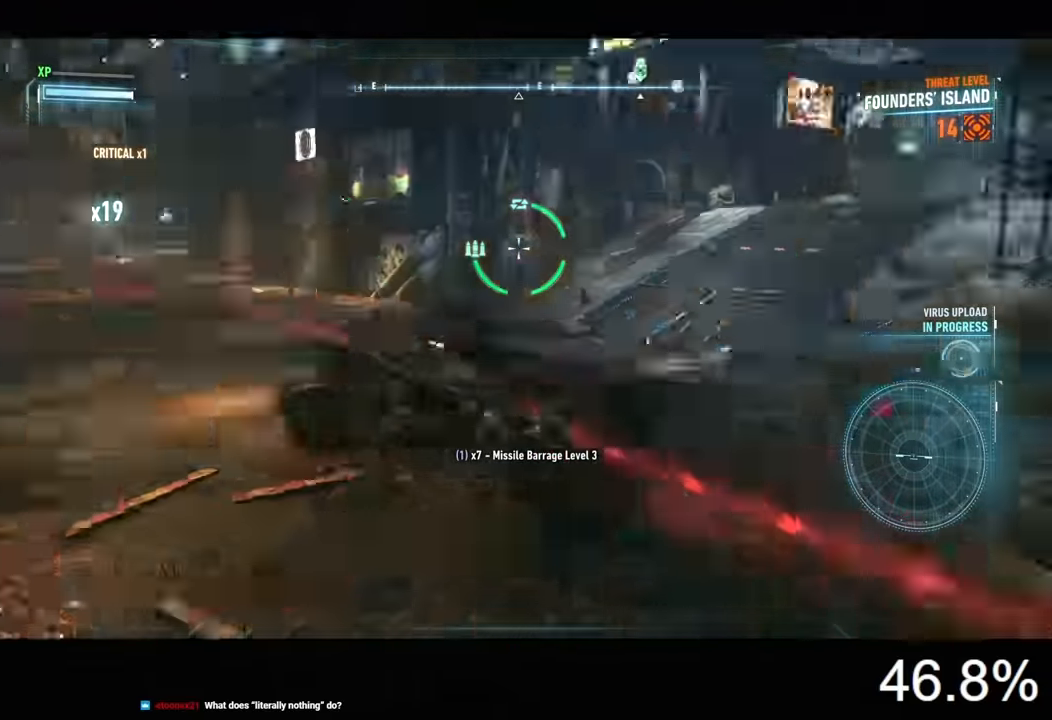
{"keys": ["a"], "mouse": ["right"], "events": [[167, "space", "down"], [200, "a", "up"], [267, "space", "up"], [467, "a", "down"], [500, "w", "up"]]}
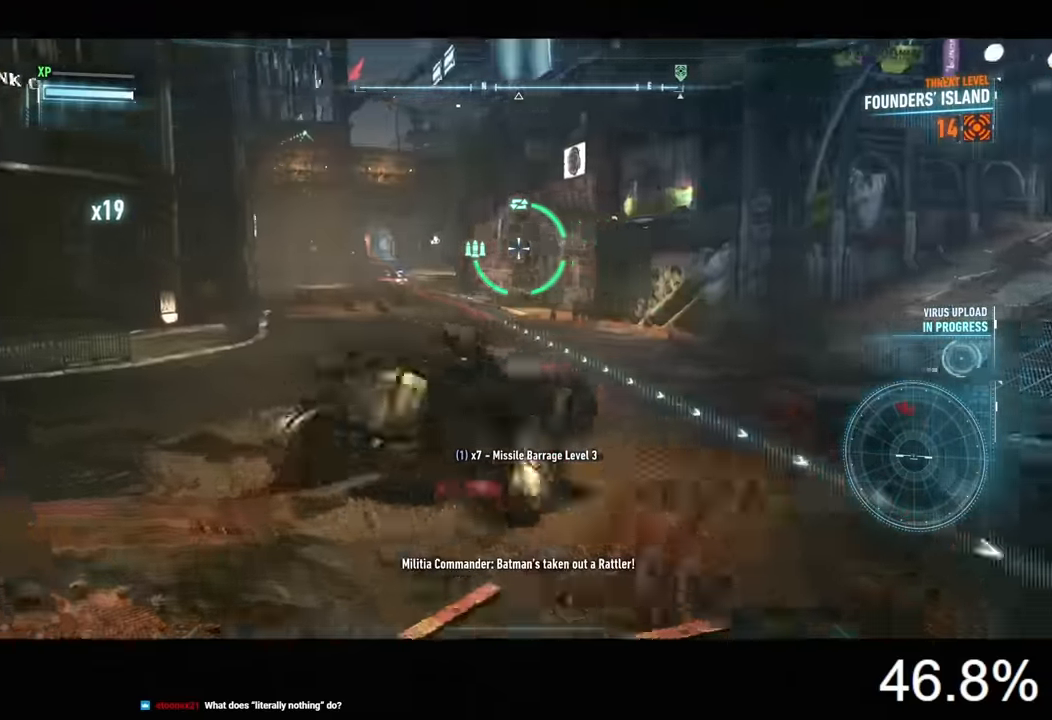
{"keys": ["w"], "mouse": ["right"], "events": [[167, "w", "down"], [234, "a", "up"]]}
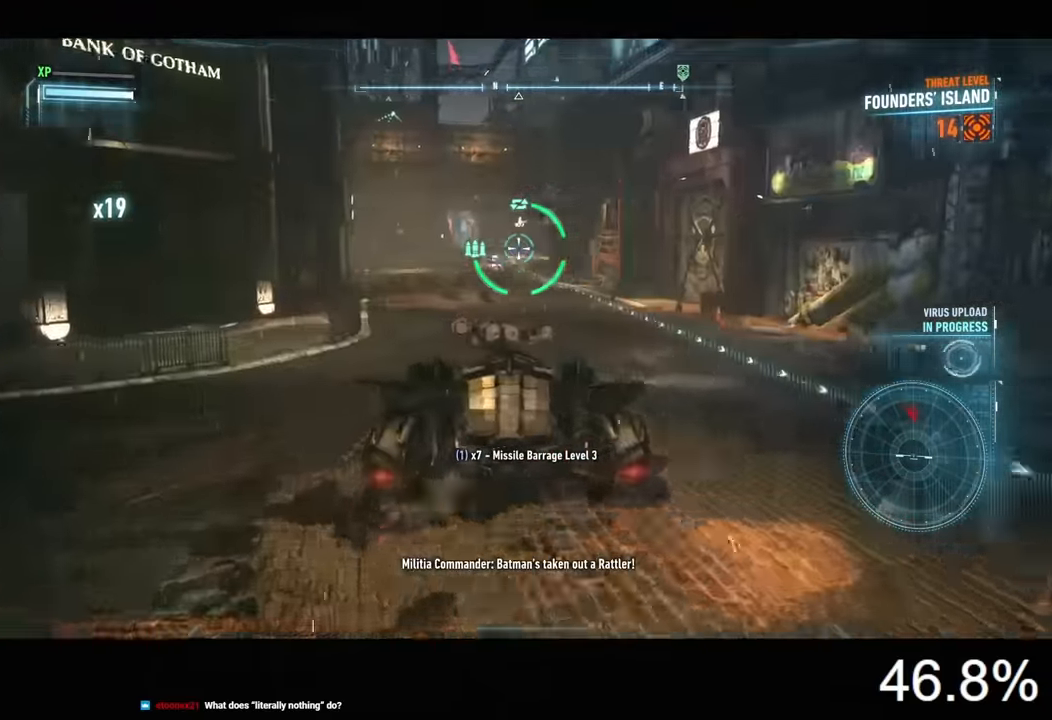
{"keys": [], "mouse": ["right"], "events": [[367, "mouse_wheel", "down"], [400, "w", "up"], [467, "mouse_wheel", "up"]]}